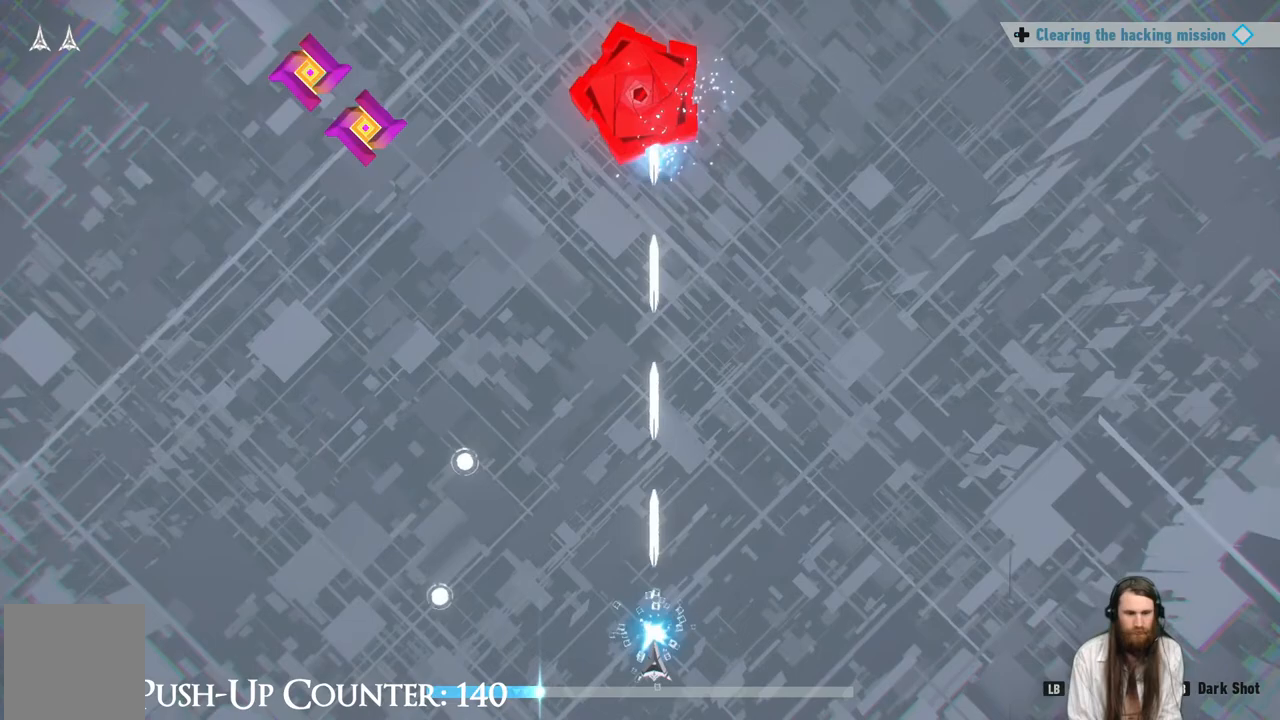
Gameplay with a controller (Xbox layout); each line is a JSON object with the inputs held at the frame after it. "events" lists button and stick changes between this image and that frame as [ms after this image, input, new state], when the widget could be followed in between. Not read: L1 L3 R1.
{"buttons": [], "left_stick": "left", "right_stick": "center", "events": [[283, "left_stick", "left"]]}
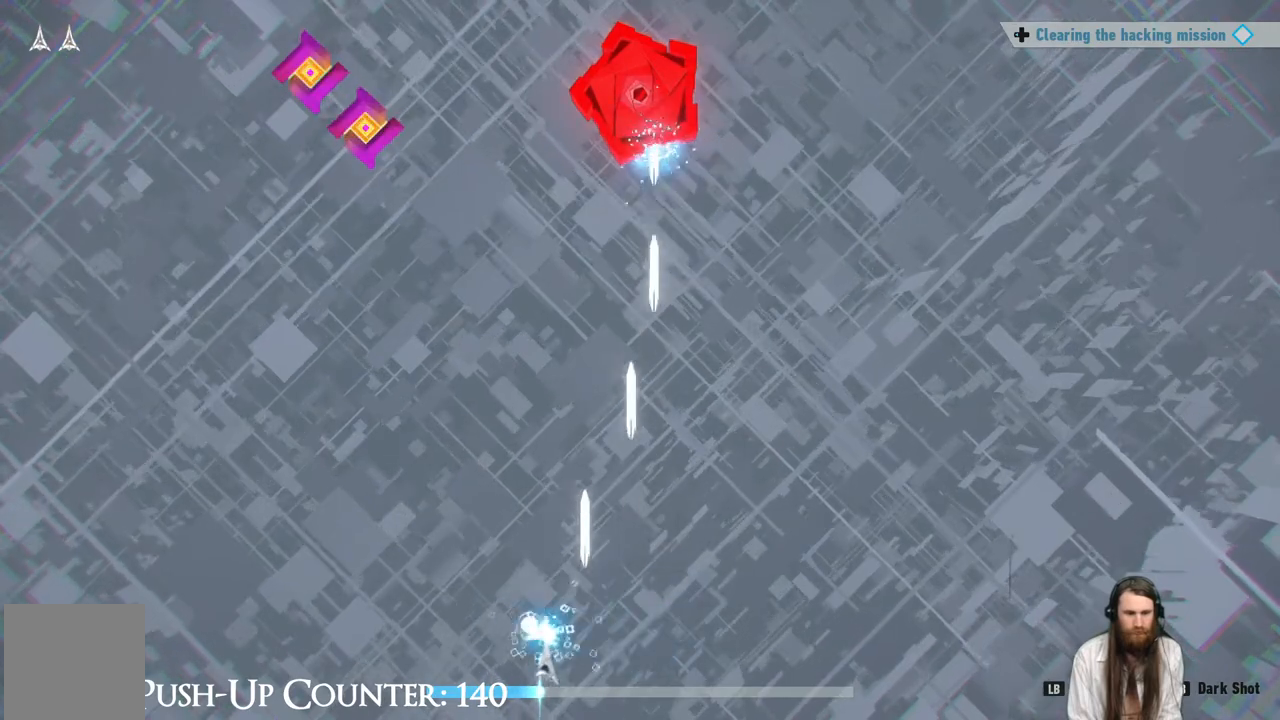
{"buttons": [], "left_stick": "left", "right_stick": "center", "events": []}
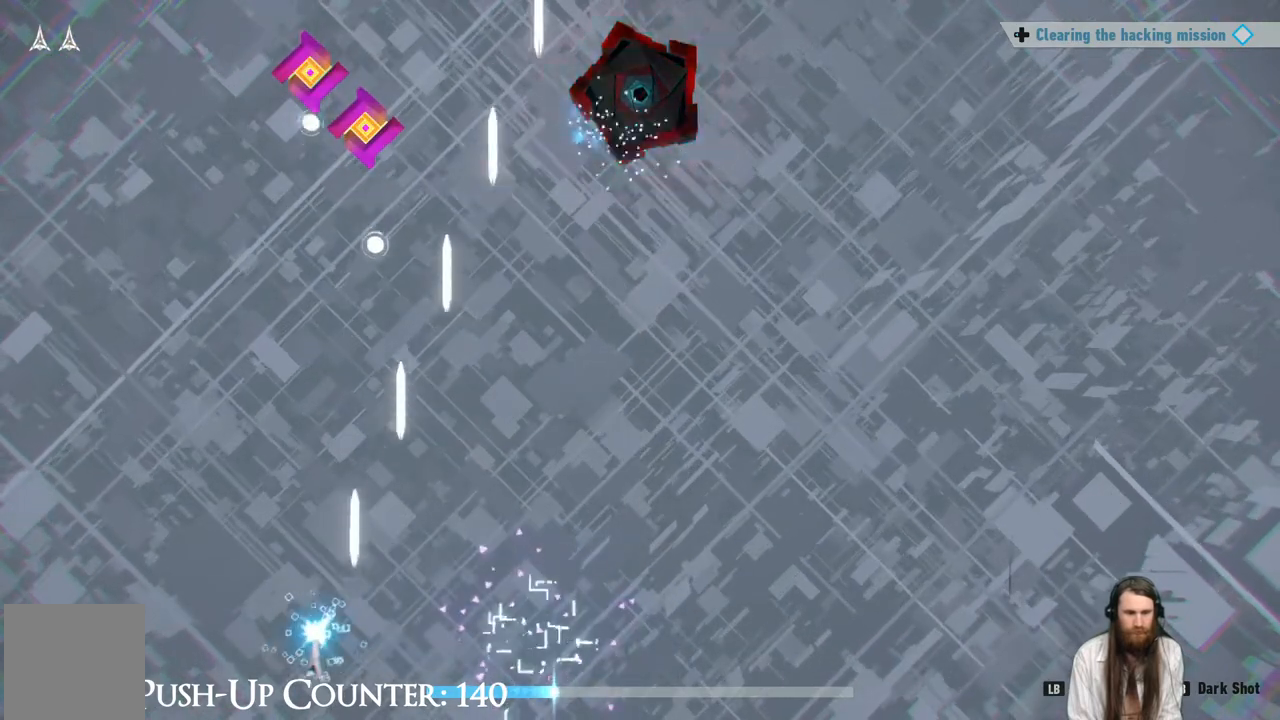
{"buttons": [], "left_stick": "center", "right_stick": "center", "events": [[150, "left_stick", "right"], [467, "left_stick", "center"]]}
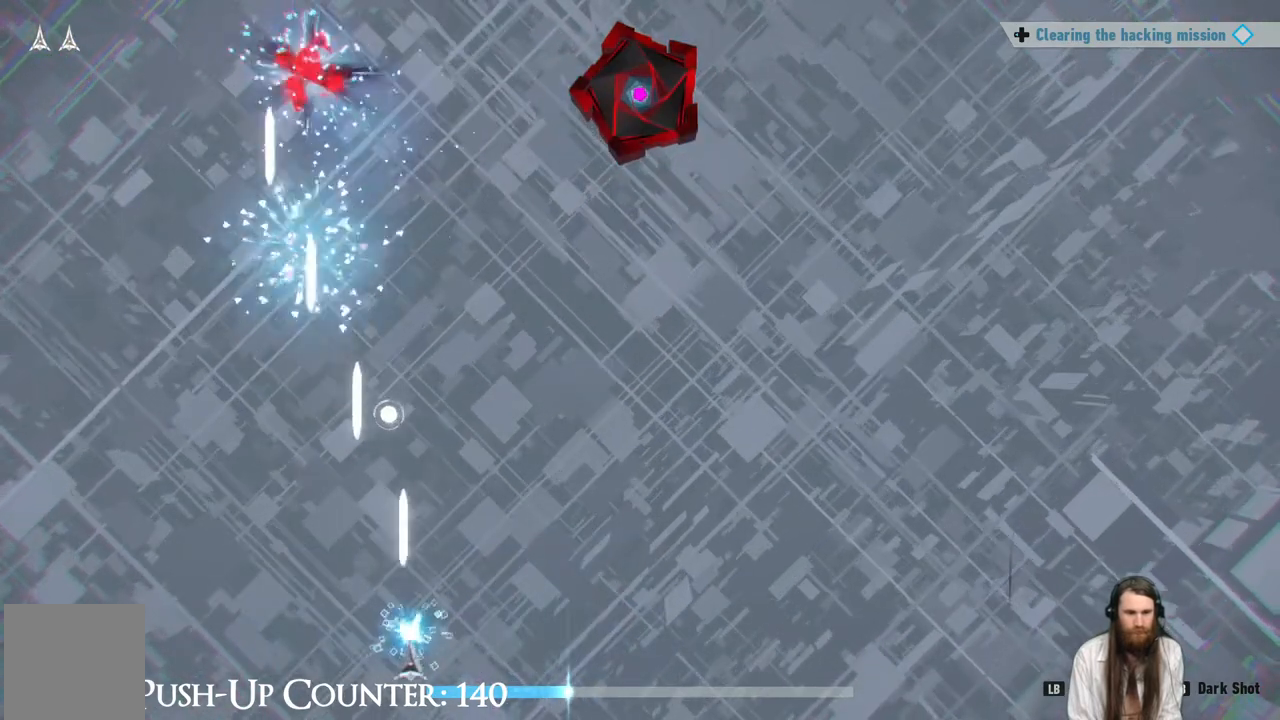
{"buttons": [], "left_stick": "right", "right_stick": "center", "events": [[433, "left_stick", "right"]]}
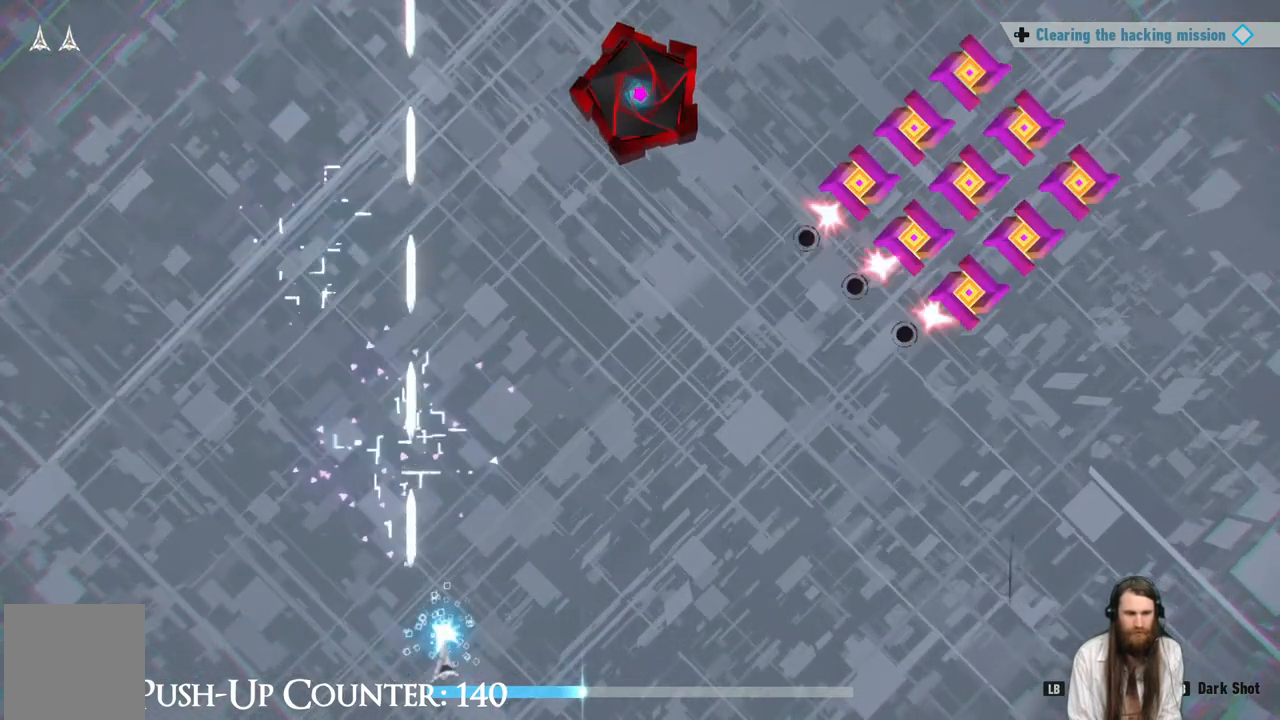
{"buttons": [], "left_stick": "right", "right_stick": "center", "events": []}
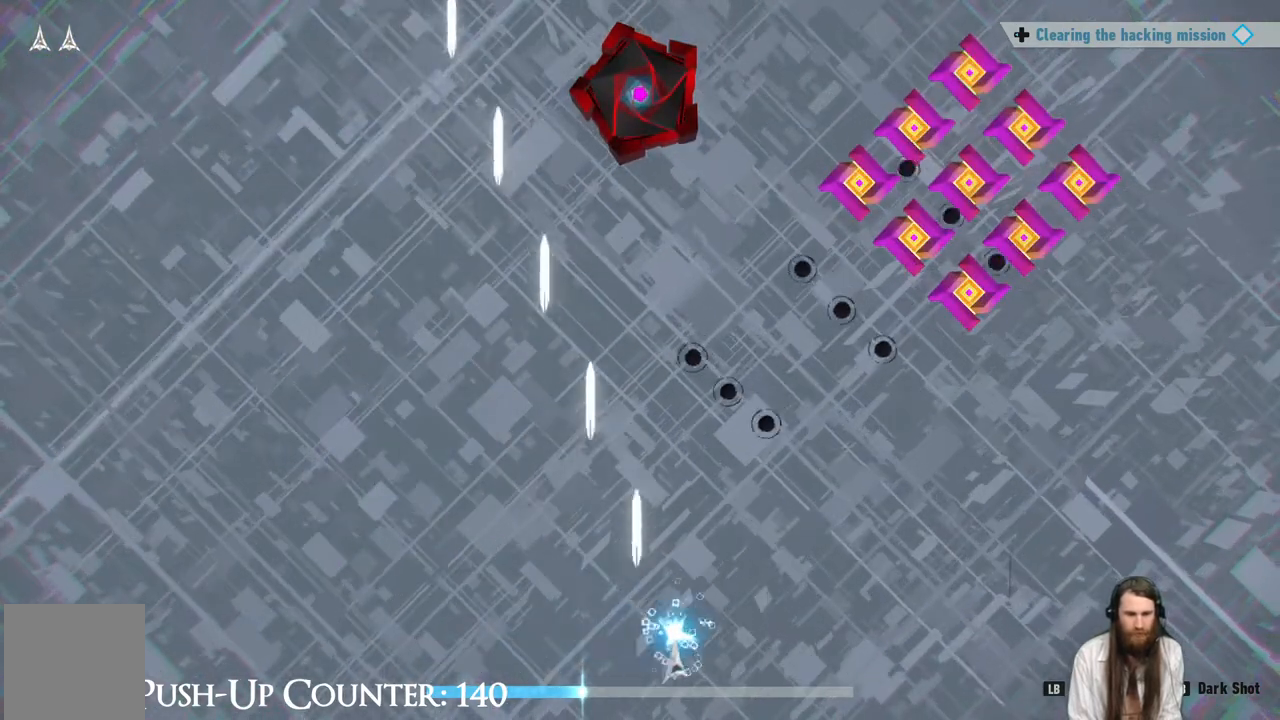
{"buttons": [], "left_stick": "right", "right_stick": "center", "events": []}
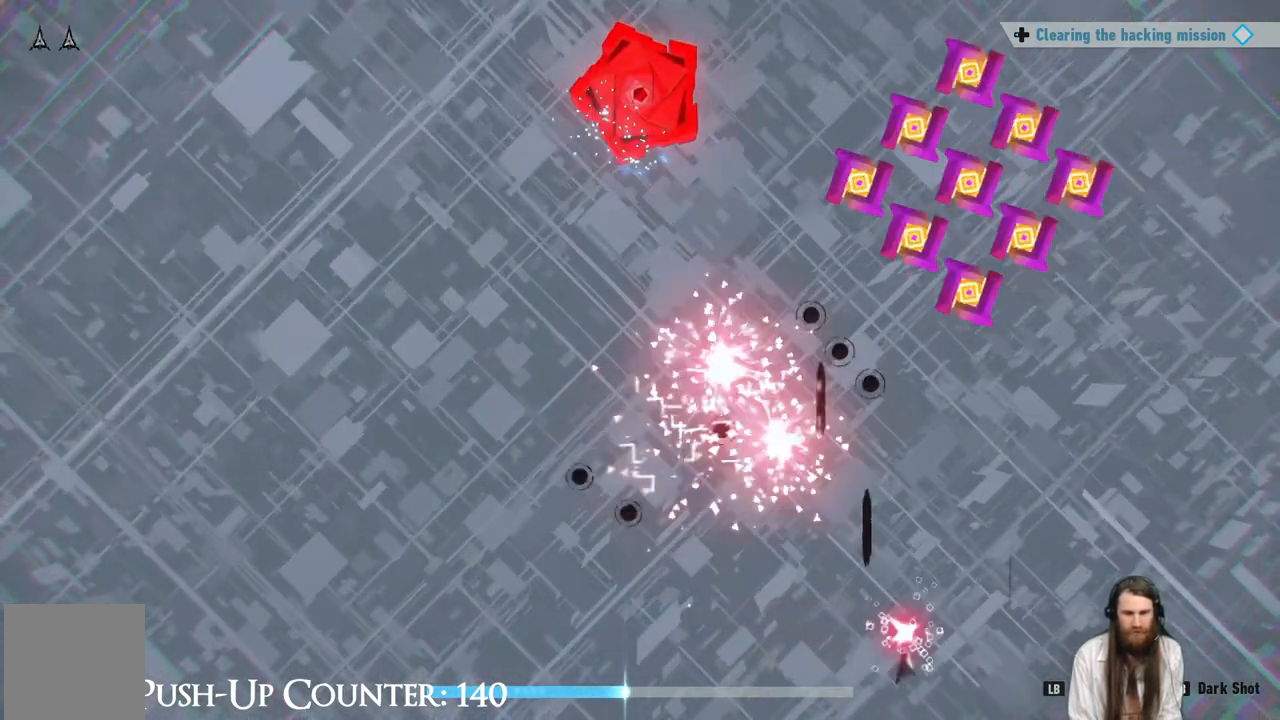
{"buttons": [], "left_stick": "center", "right_stick": "center", "events": [[317, "left_stick", "center"]]}
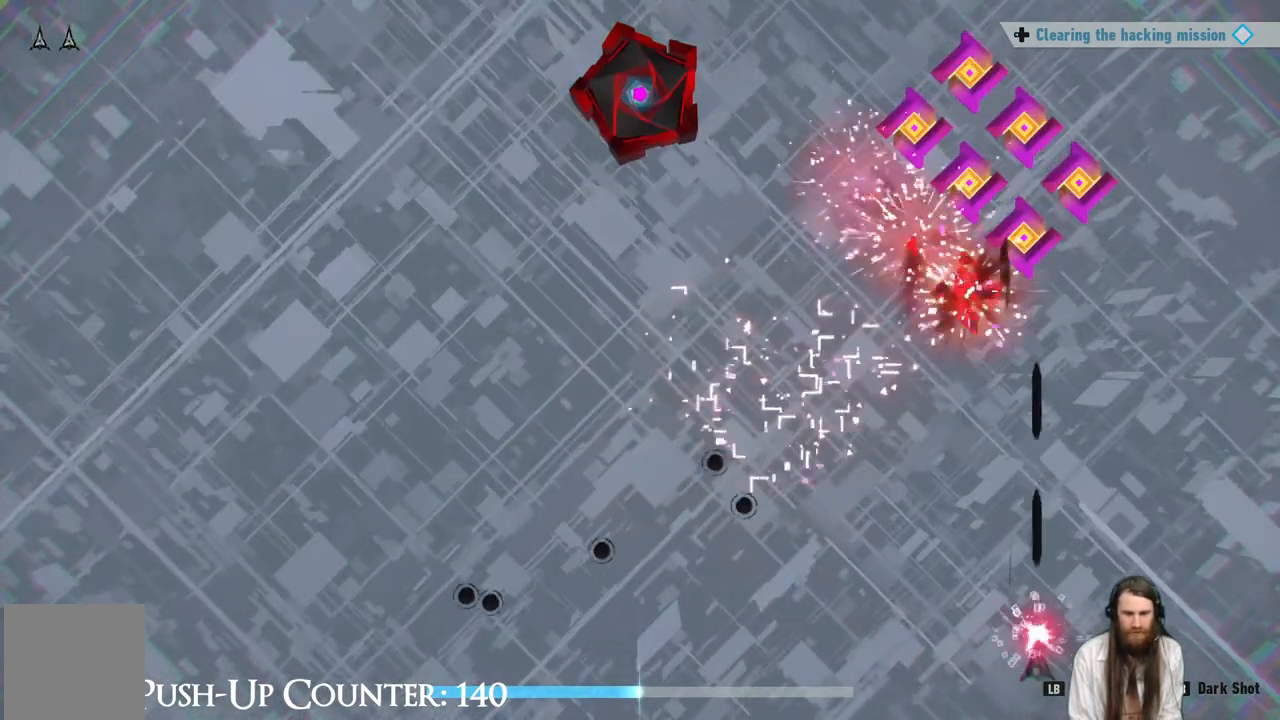
{"buttons": [], "left_stick": "left", "right_stick": "center", "events": [[200, "left_stick", "right"], [317, "left_stick", "left"]]}
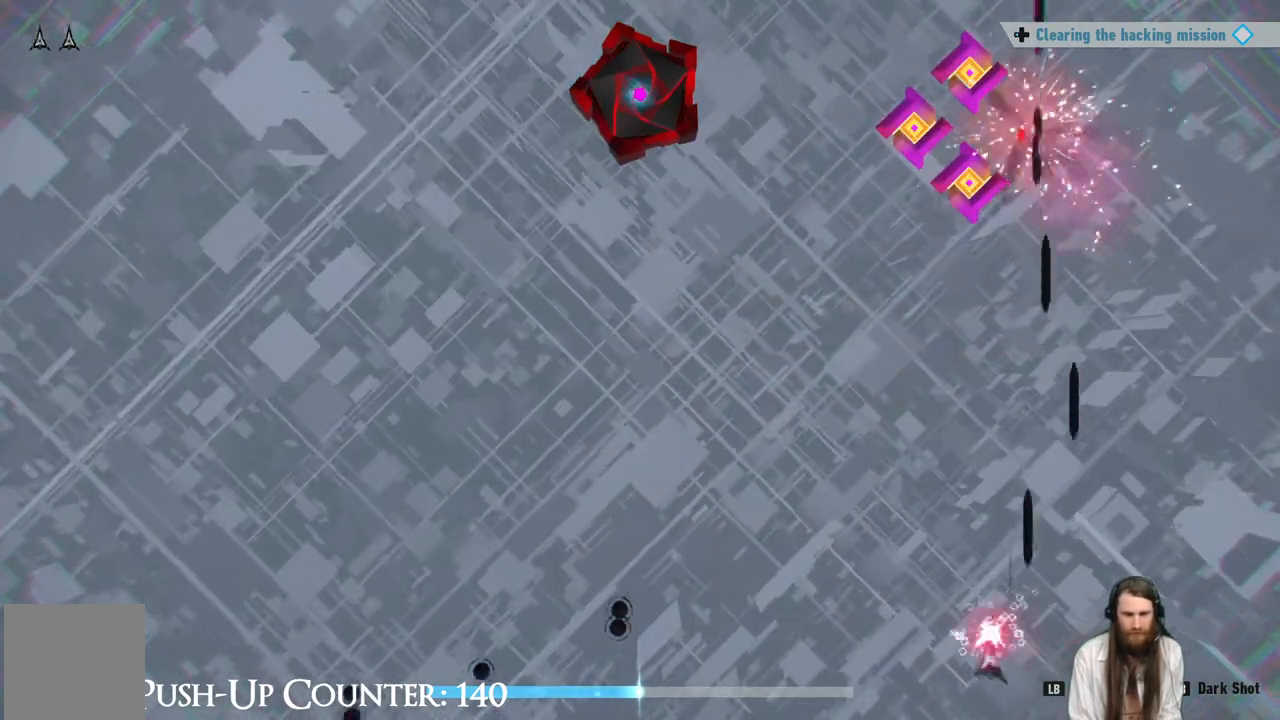
{"buttons": [], "left_stick": "left", "right_stick": "center", "events": []}
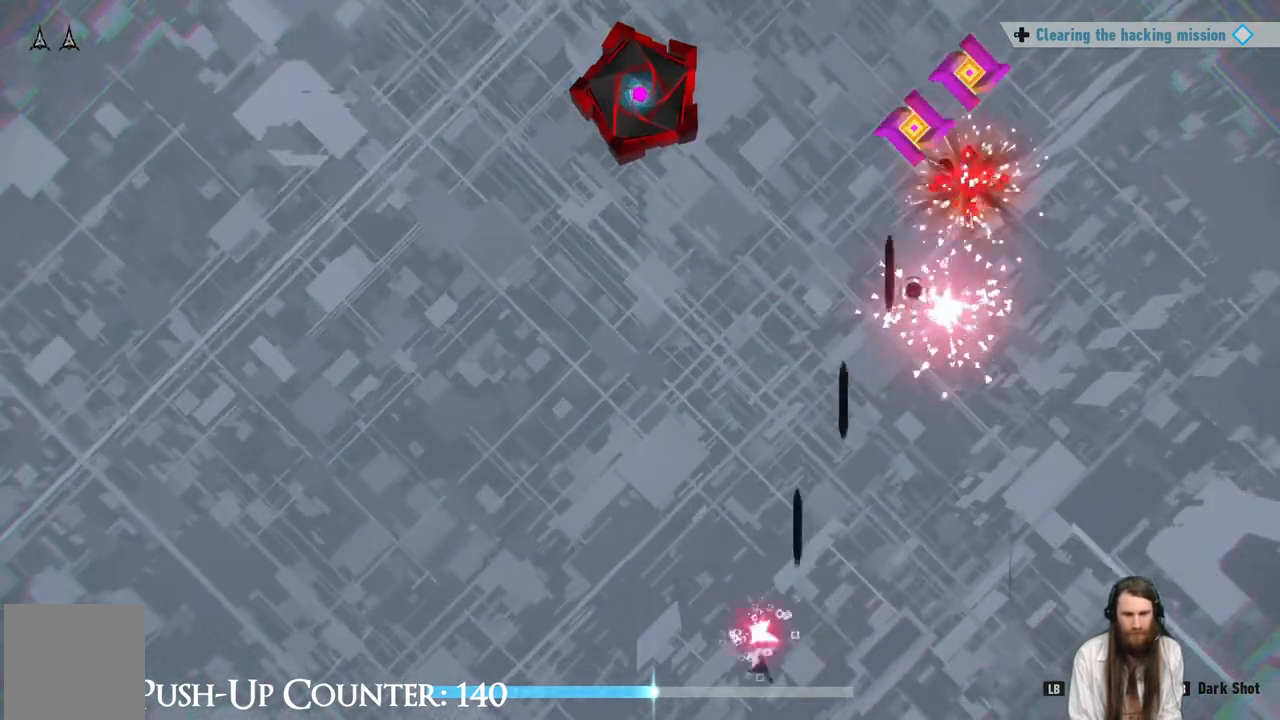
{"buttons": [], "left_stick": "right", "right_stick": "center", "events": [[300, "left_stick", "right"]]}
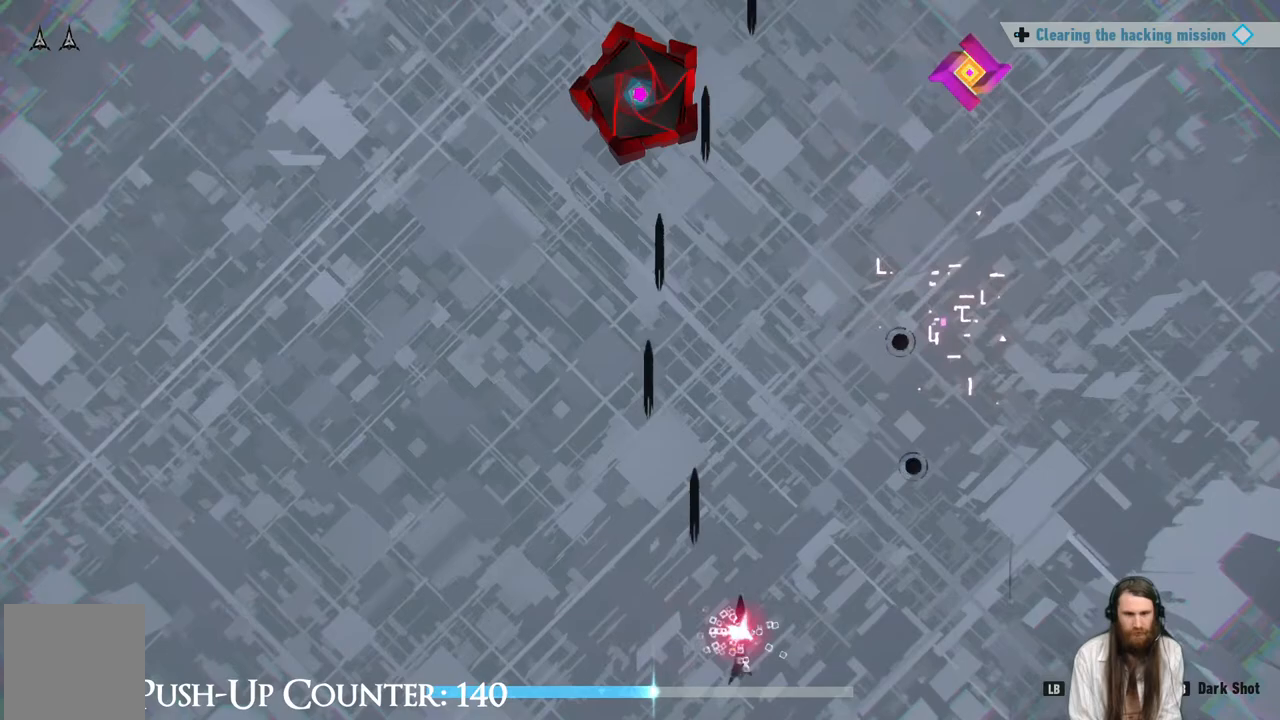
{"buttons": [], "left_stick": "right", "right_stick": "center", "events": []}
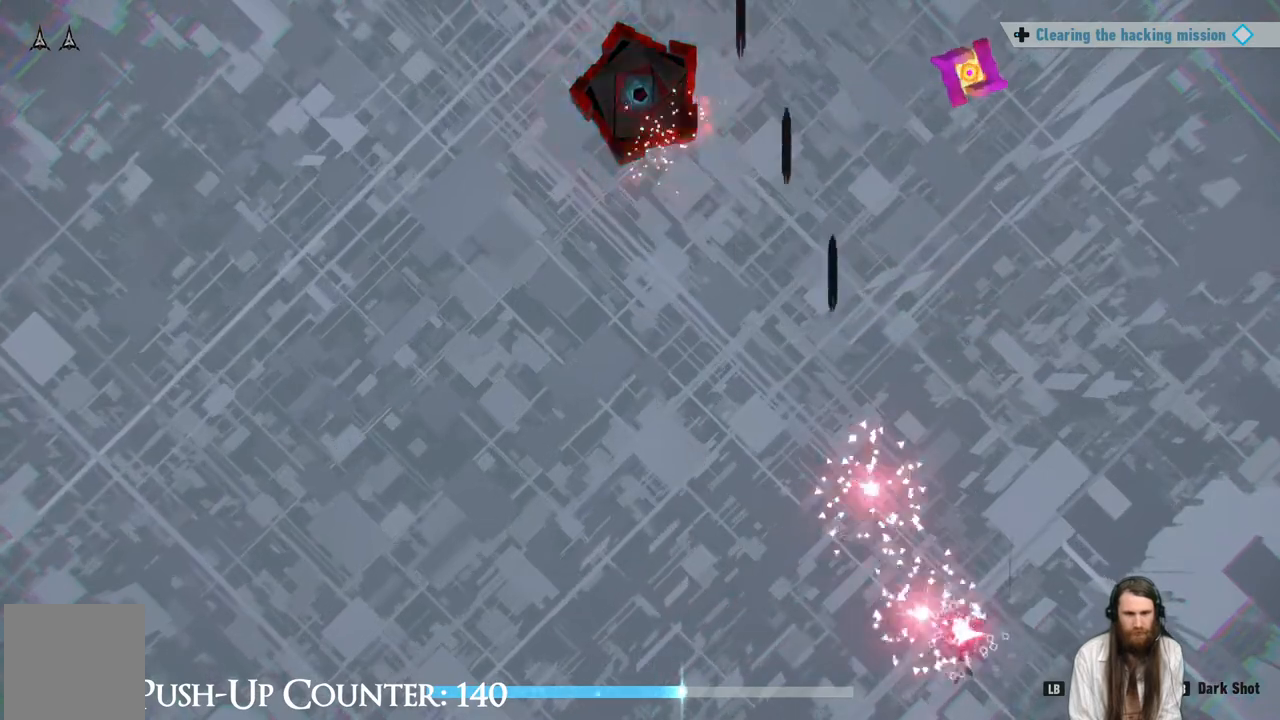
{"buttons": [], "left_stick": "left", "right_stick": "center", "events": [[150, "left_stick", "left"]]}
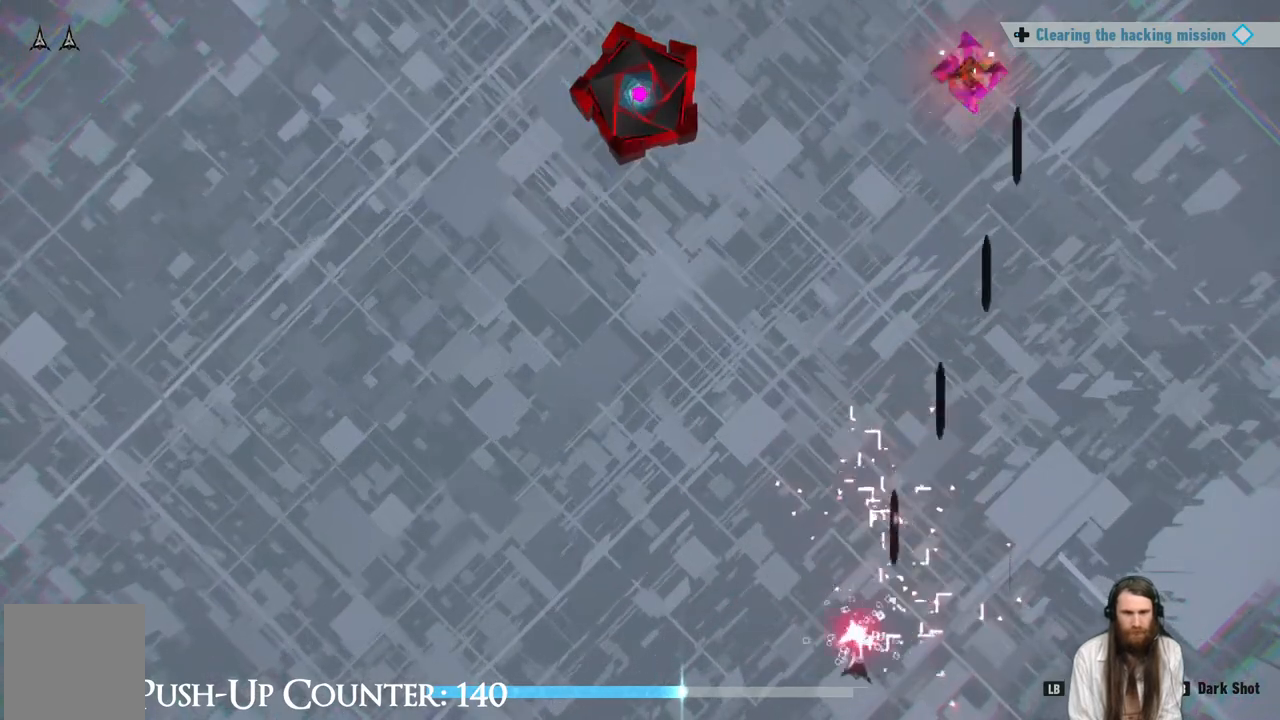
{"buttons": [], "left_stick": "center", "right_stick": "center", "events": [[417, "left_stick", "center"]]}
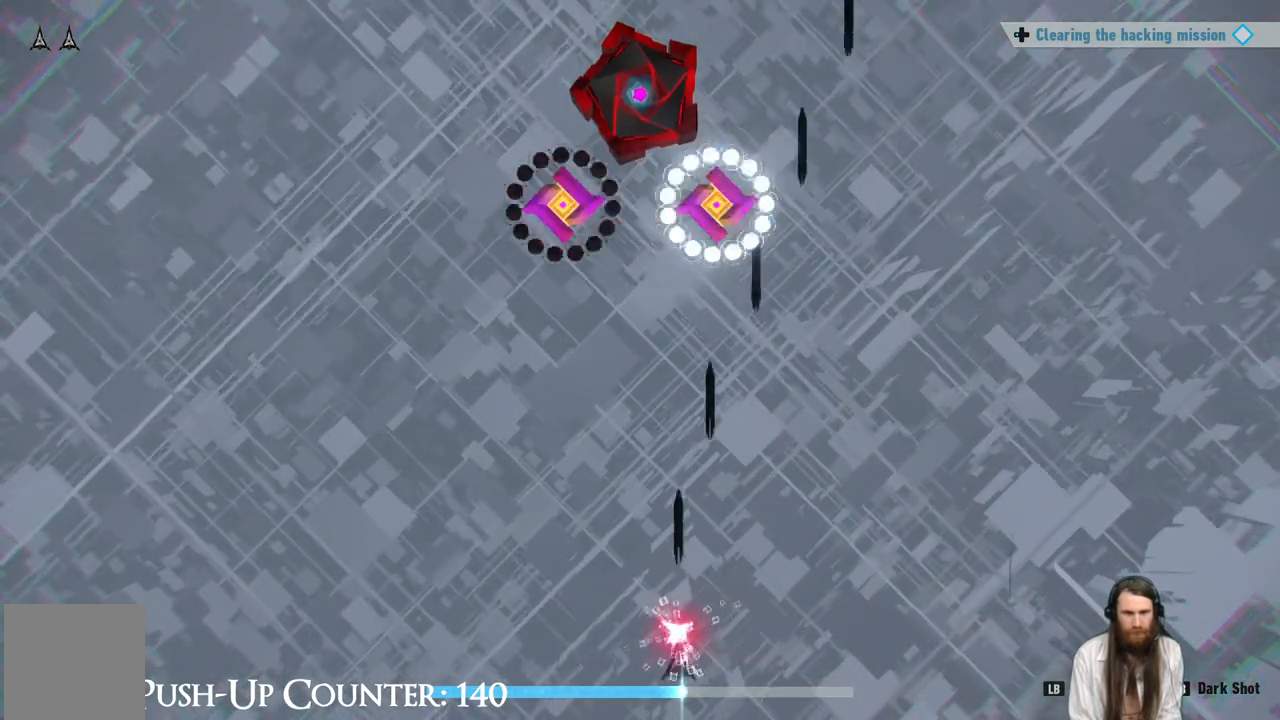
{"buttons": [], "left_stick": "center", "right_stick": "center", "events": [[267, "left_stick", "left"], [400, "left_stick", "center"]]}
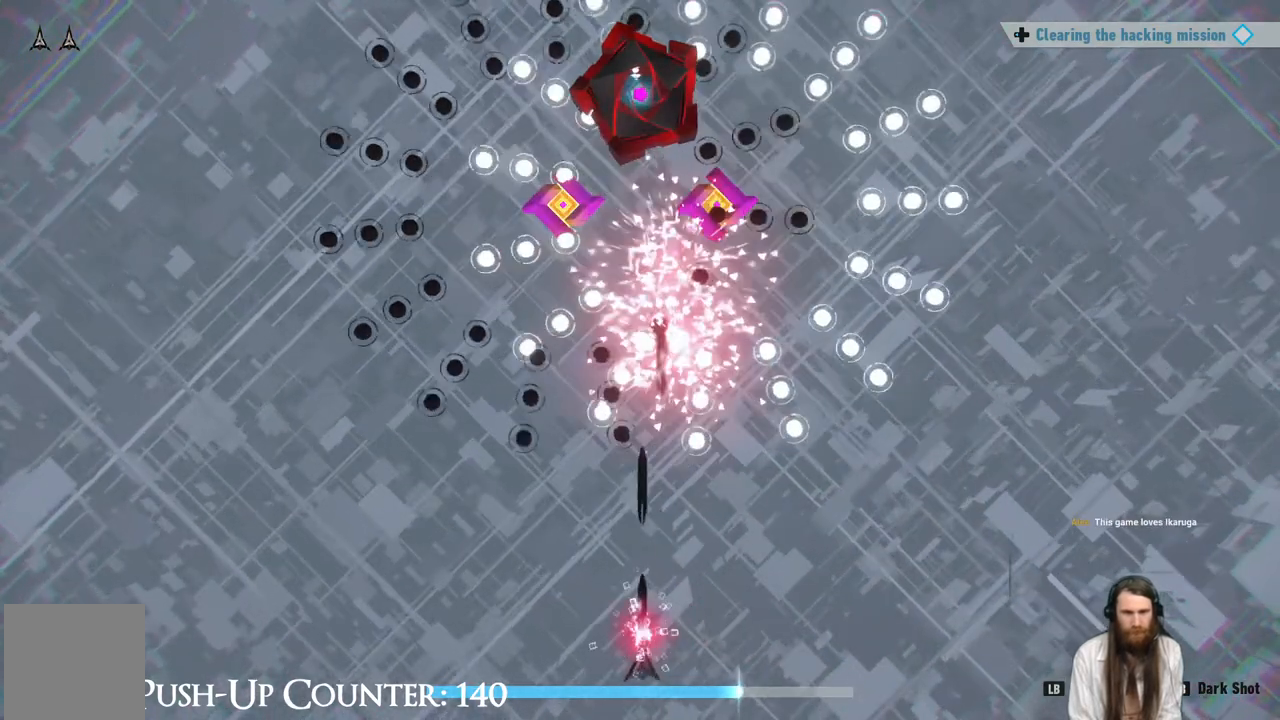
{"buttons": [], "left_stick": "center", "right_stick": "center", "events": [[283, "left_stick", "right"], [500, "left_stick", "center"]]}
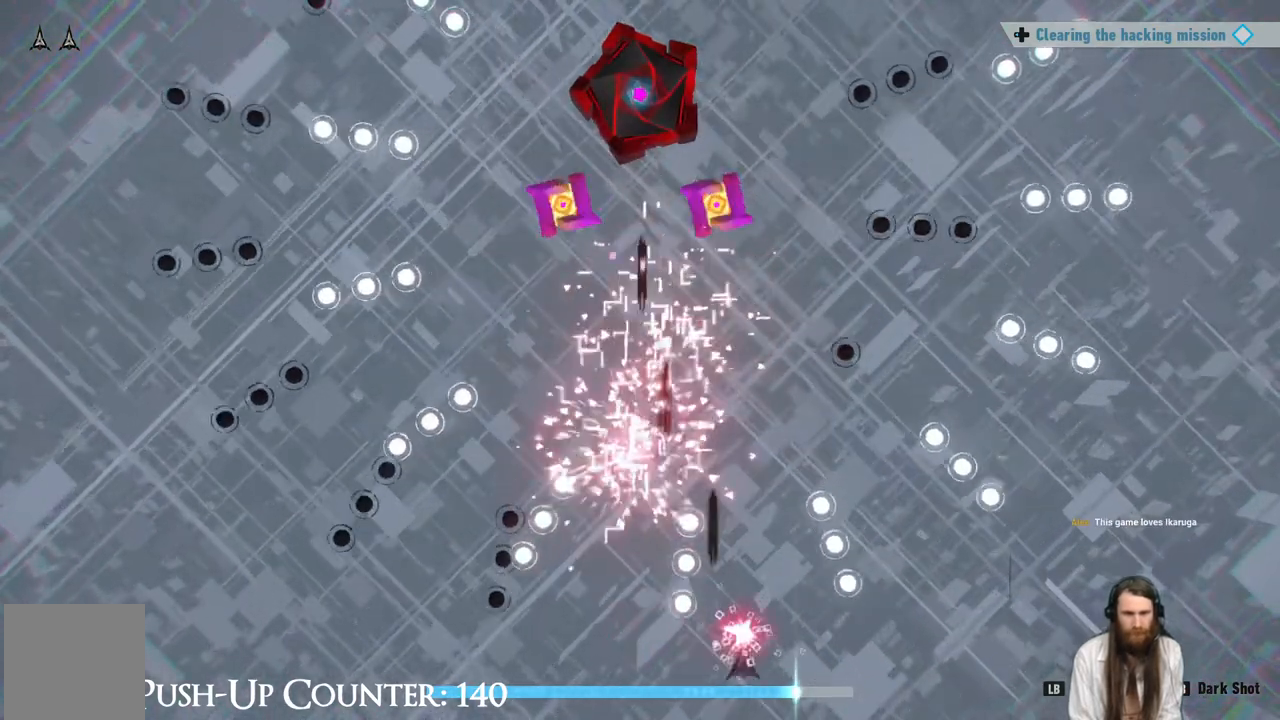
{"buttons": [], "left_stick": "center", "right_stick": "center", "events": [[283, "left_stick", "left"], [500, "left_stick", "center"]]}
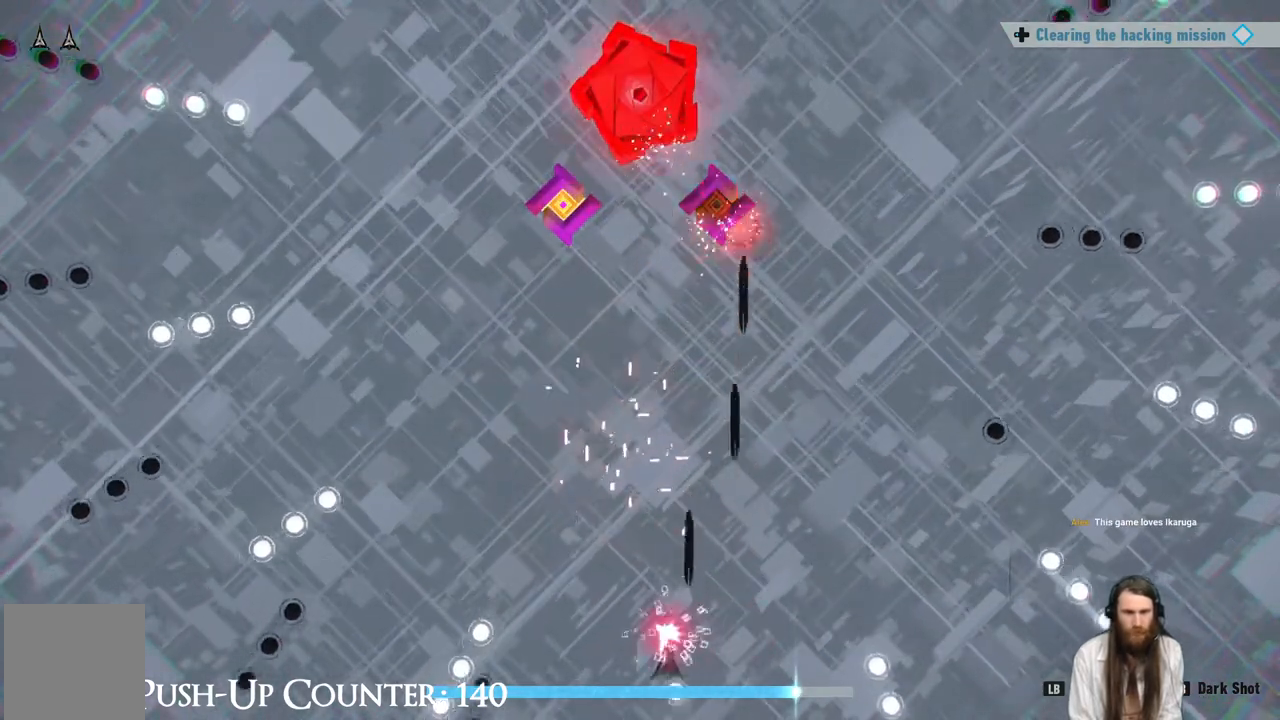
{"buttons": [], "left_stick": "left", "right_stick": "center", "events": [[433, "left_stick", "left"]]}
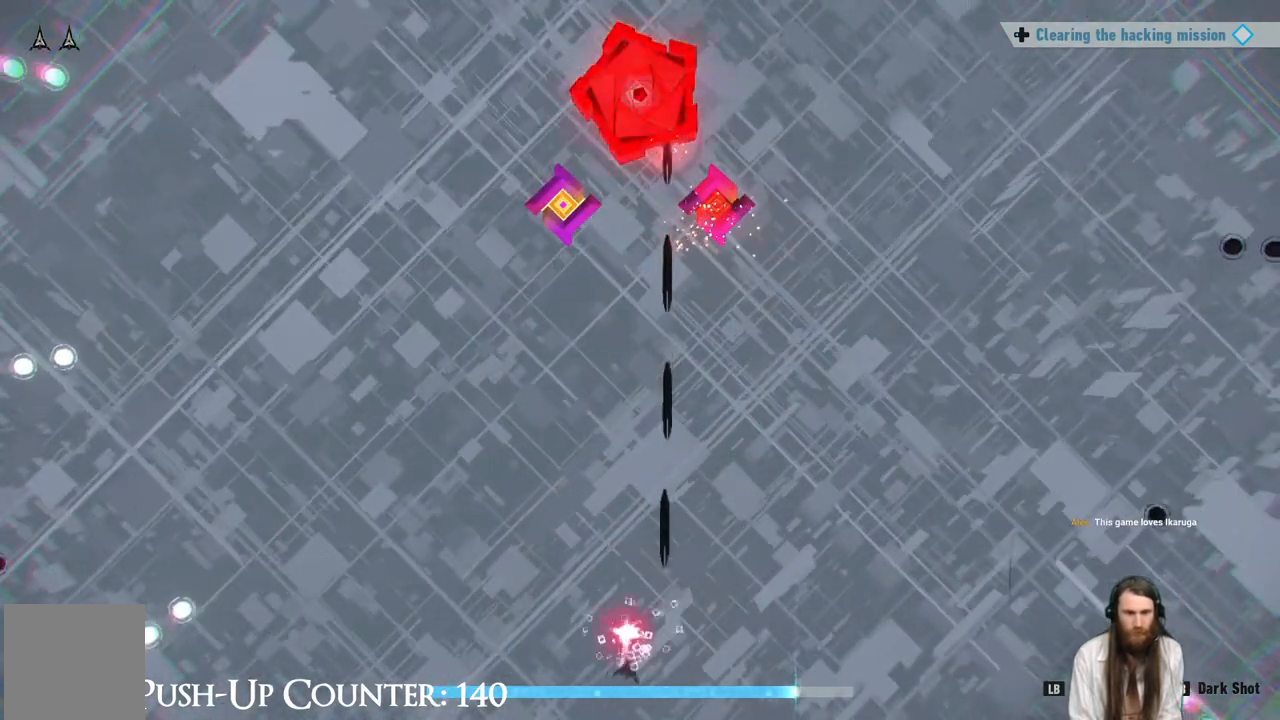
{"buttons": [], "left_stick": "center", "right_stick": "center", "events": [[133, "left_stick", "center"]]}
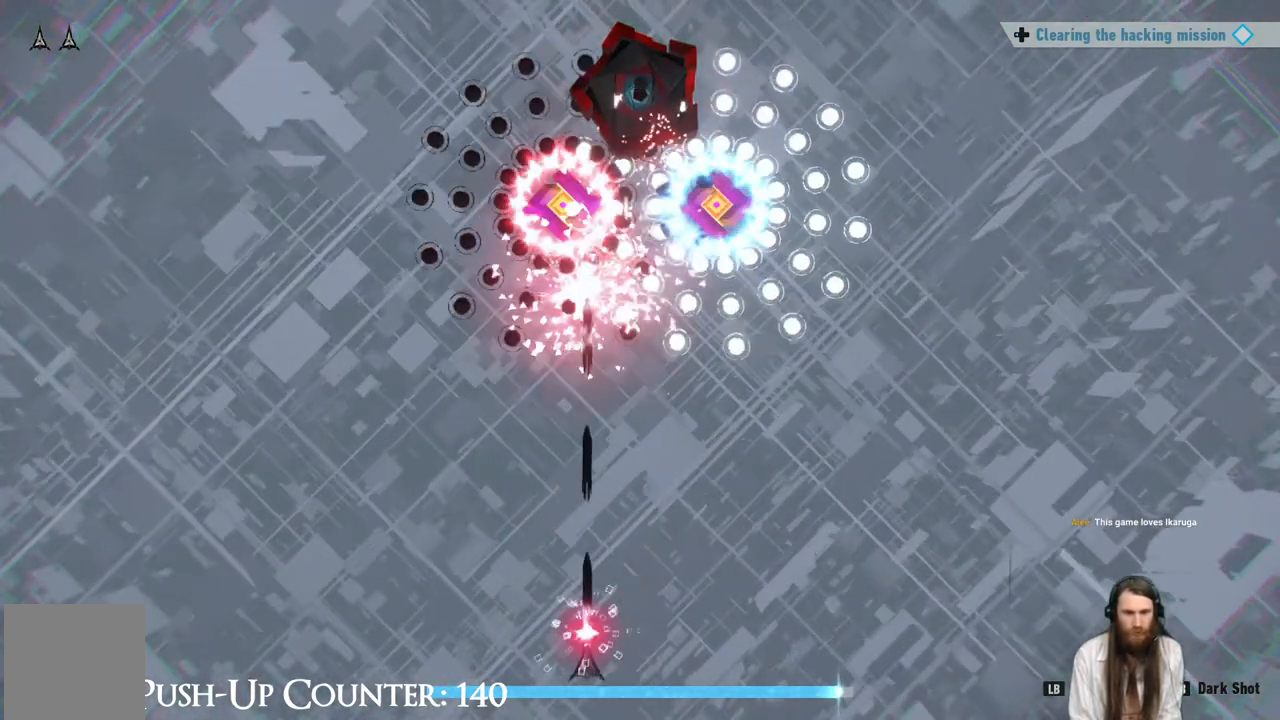
{"buttons": [], "left_stick": "right", "right_stick": "center", "events": [[167, "left_stick", "left"], [250, "left_stick", "center"], [450, "left_stick", "right"]]}
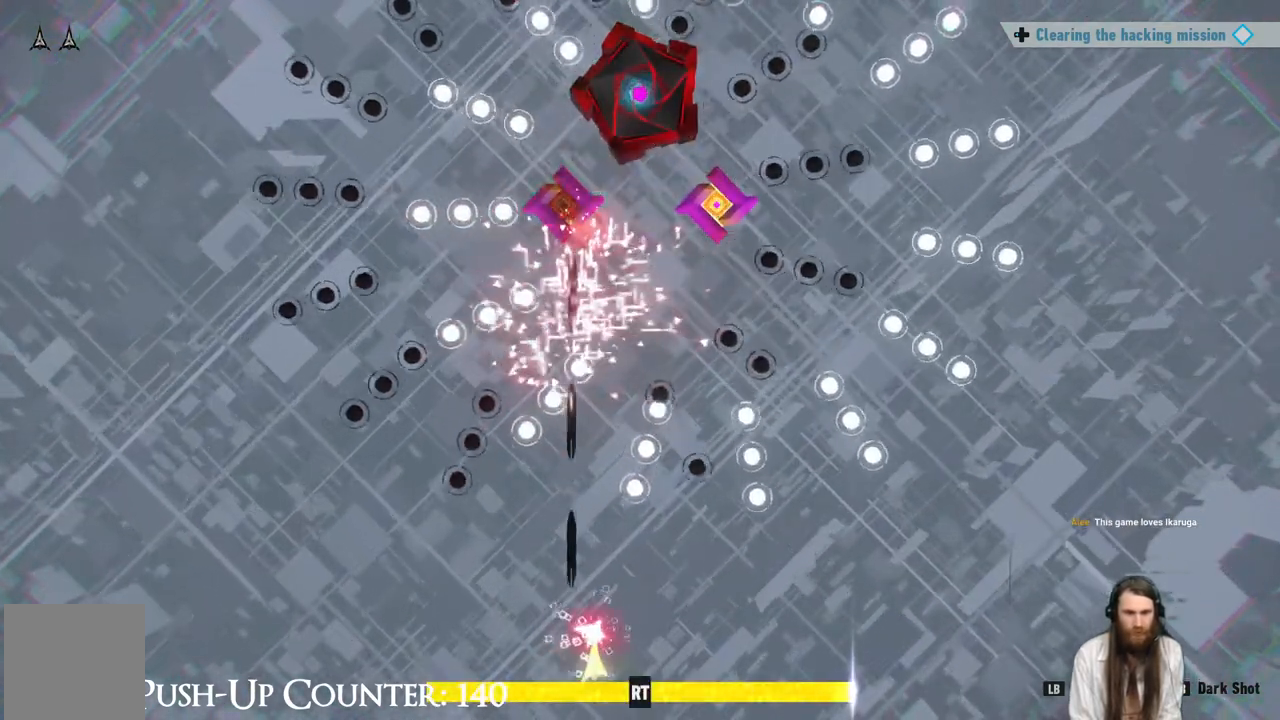
{"buttons": [], "left_stick": "center", "right_stick": "center", "events": [[167, "left_stick", "center"]]}
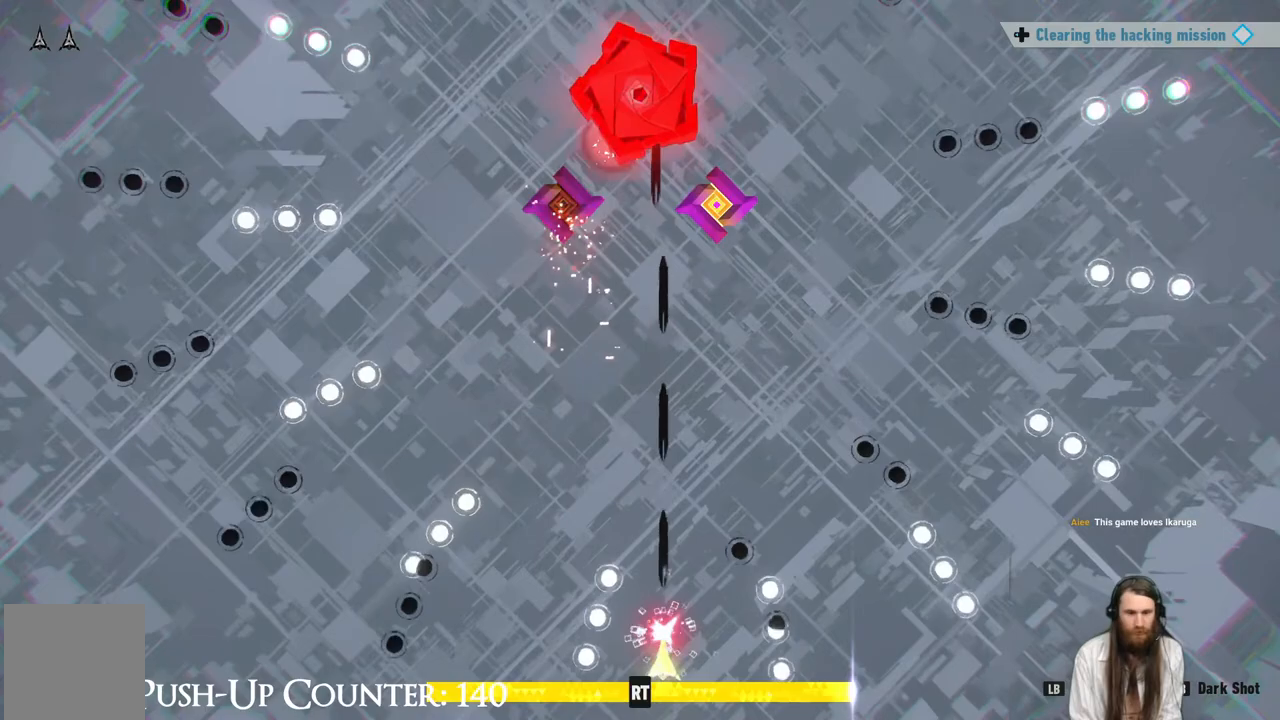
{"buttons": [], "left_stick": "center", "right_stick": "center", "events": [[167, "left_stick", "right"], [317, "left_stick", "center"]]}
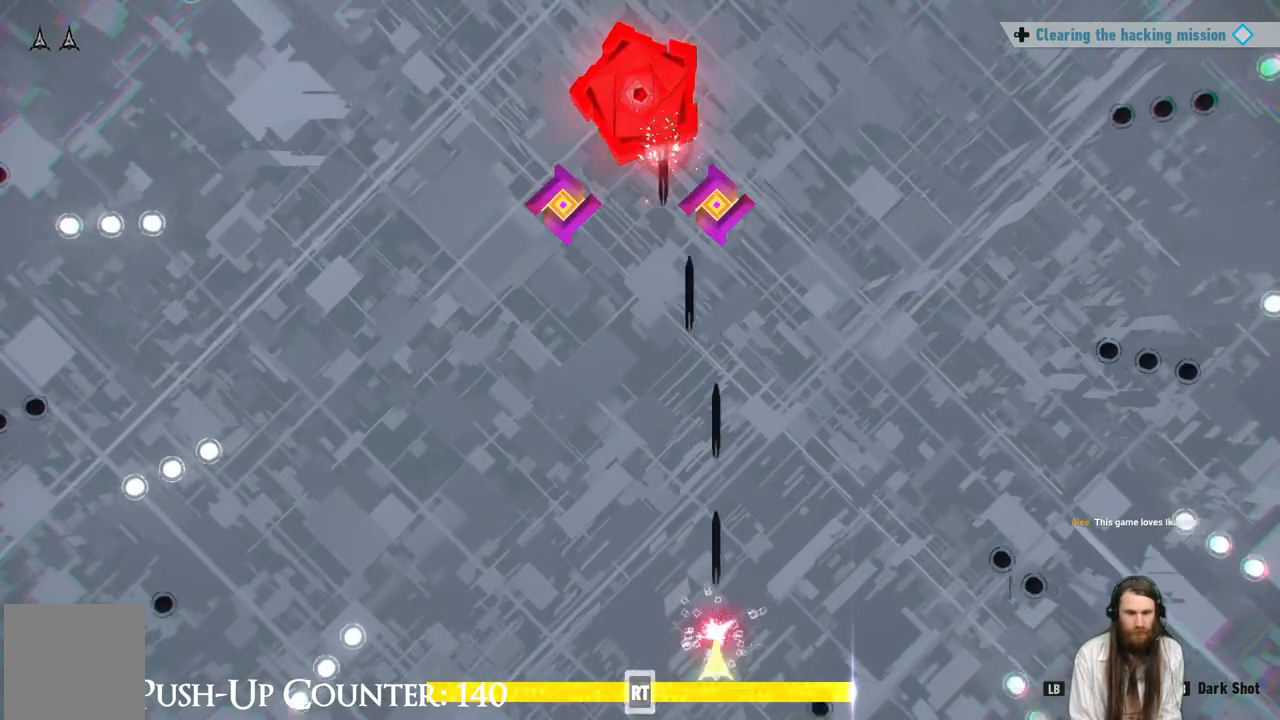
{"buttons": [], "left_stick": "center", "right_stick": "center", "events": []}
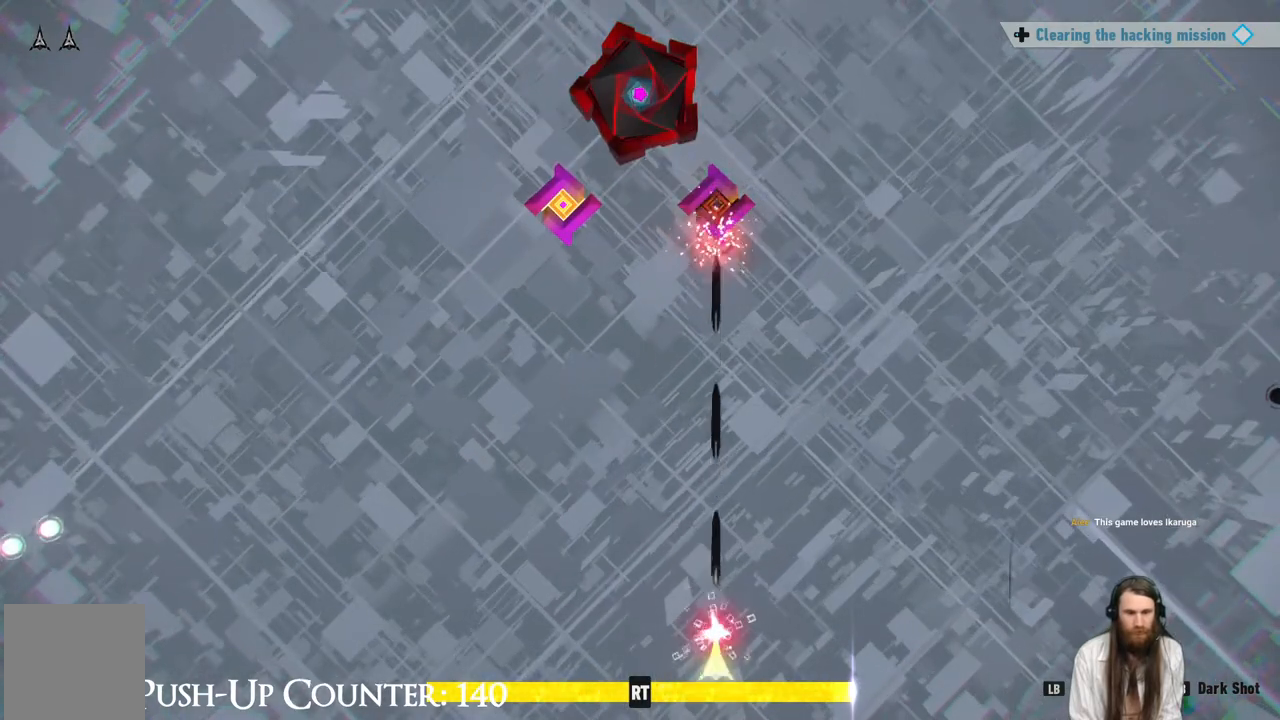
{"buttons": [], "left_stick": "center", "right_stick": "center", "events": []}
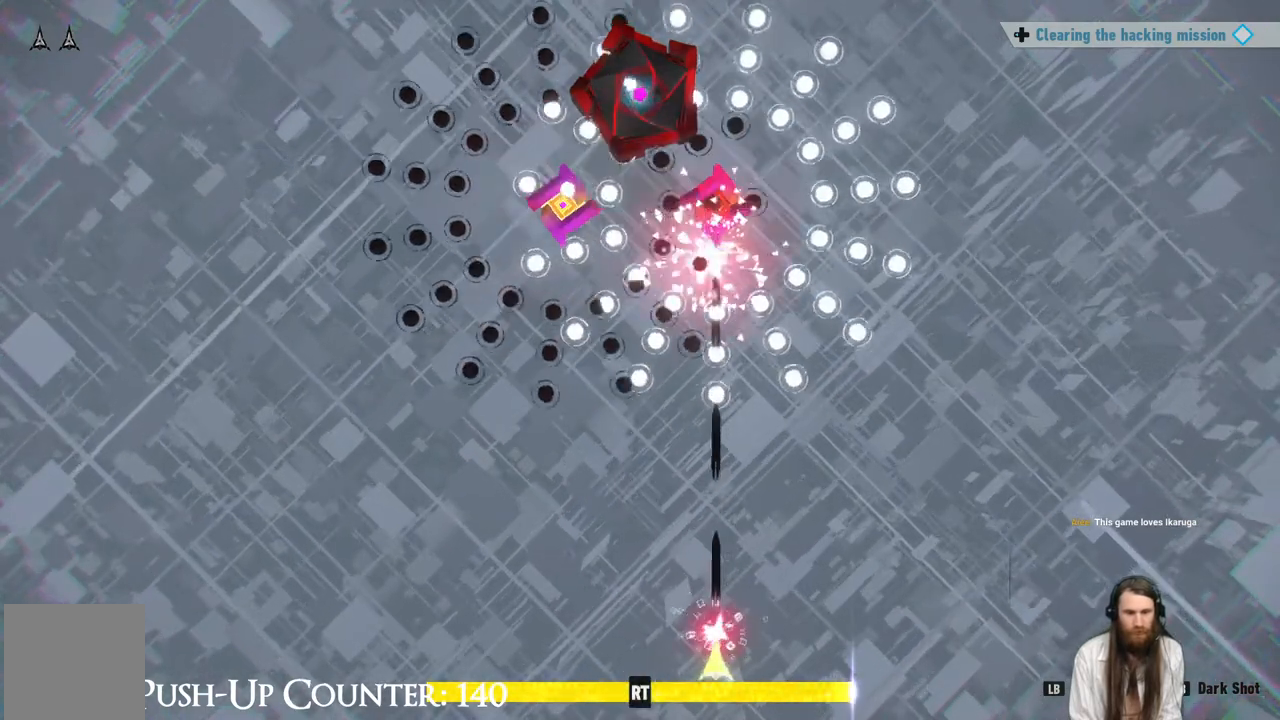
{"buttons": [], "left_stick": "center", "right_stick": "center", "events": []}
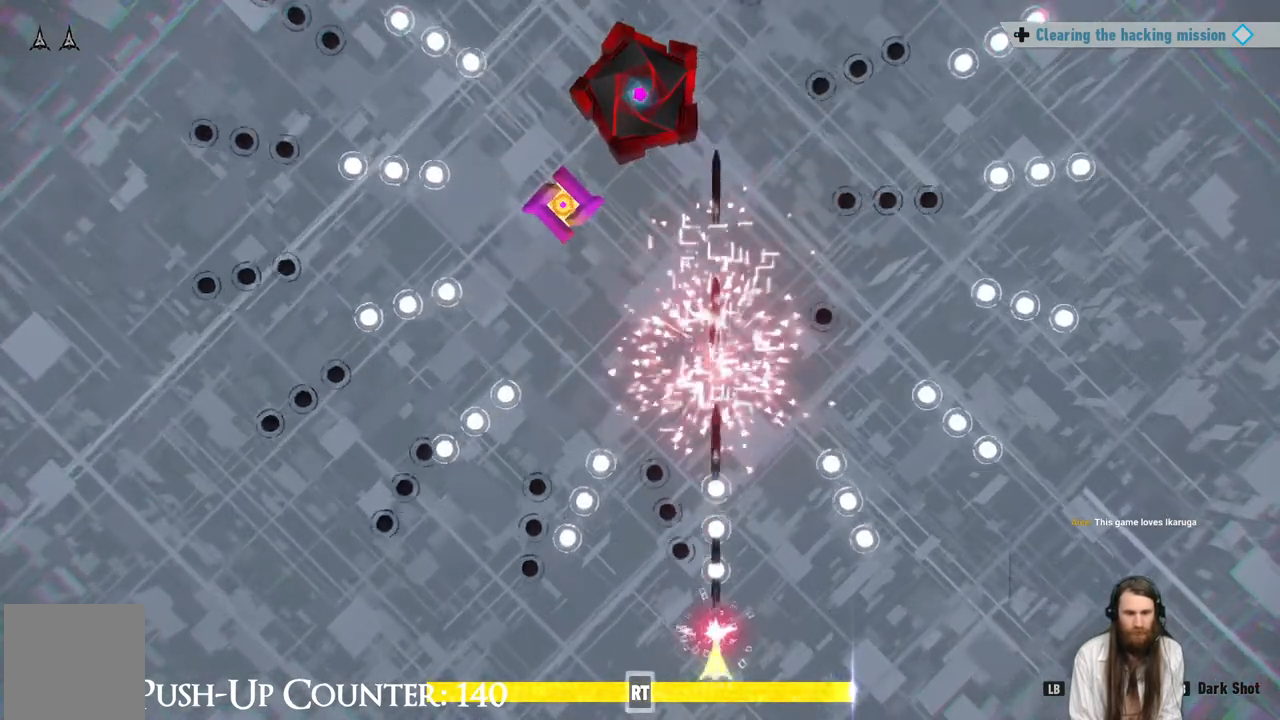
{"buttons": [], "left_stick": "left", "right_stick": "center", "events": [[17, "left_stick", "right"], [200, "left_stick", "center"], [500, "left_stick", "left"]]}
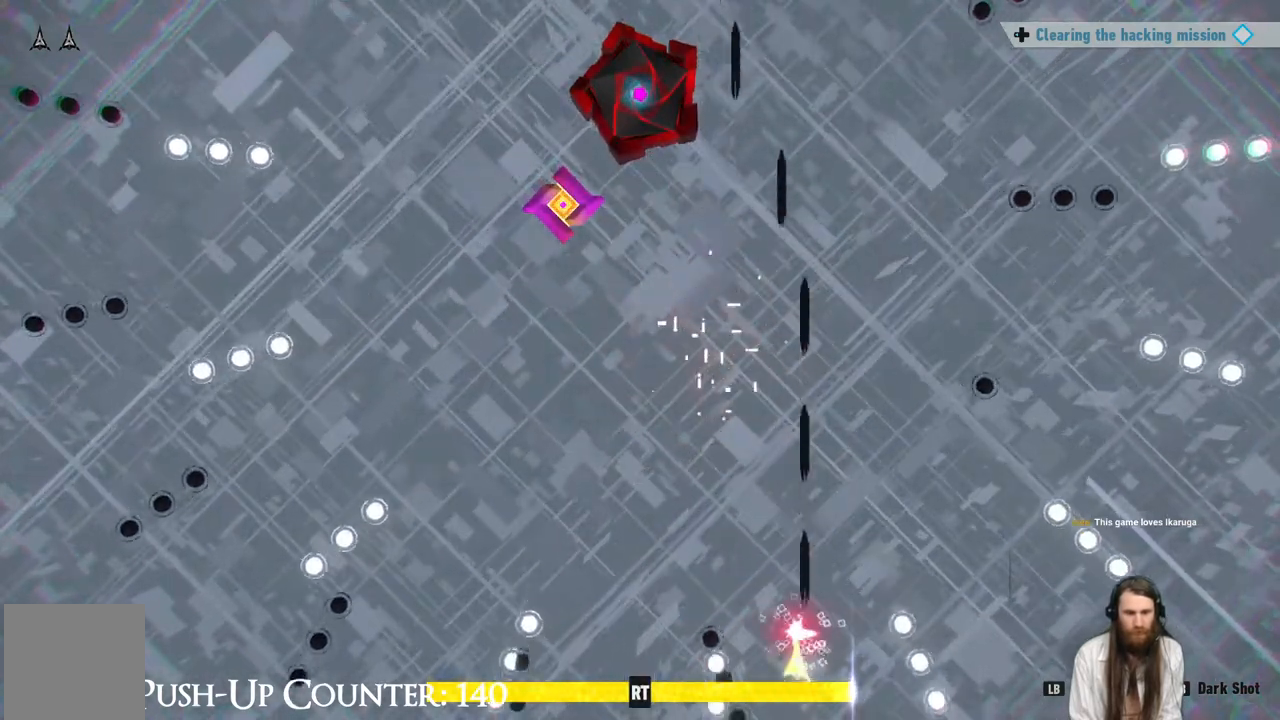
{"buttons": [], "left_stick": "left", "right_stick": "center", "events": [[167, "left_stick", "center"], [350, "left_stick", "left"]]}